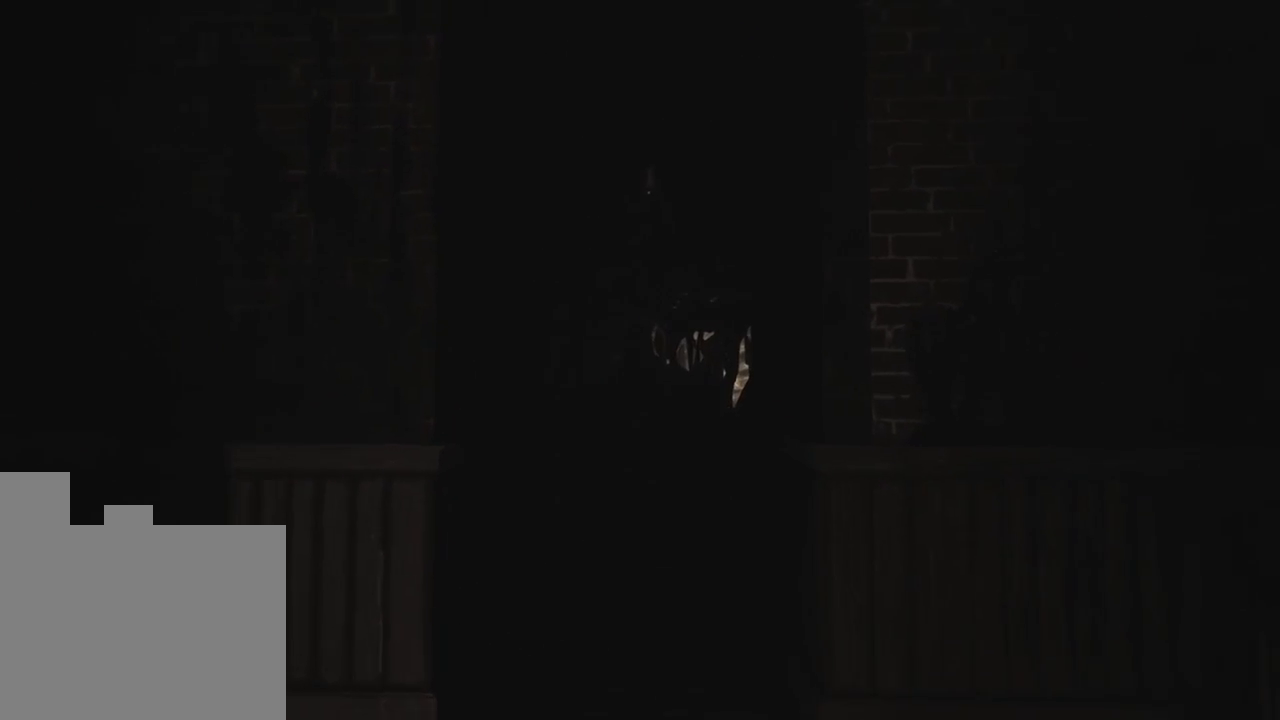
Gameplay with keyboard and mouse; each line is a JSON object with the keys held at the frame after it. "events" lists presses ("down") and releases ("up") of "1", "2", "a", "d", "e", "q", "r", "s", "space" and "w" between this image and that frame as [ms after this image, input, new state], when the widget could be followed in between. No other keys are recorded. Mouse buttons are not recorded. Not read: mouse_move.
{"keys": ["w"], "events": []}
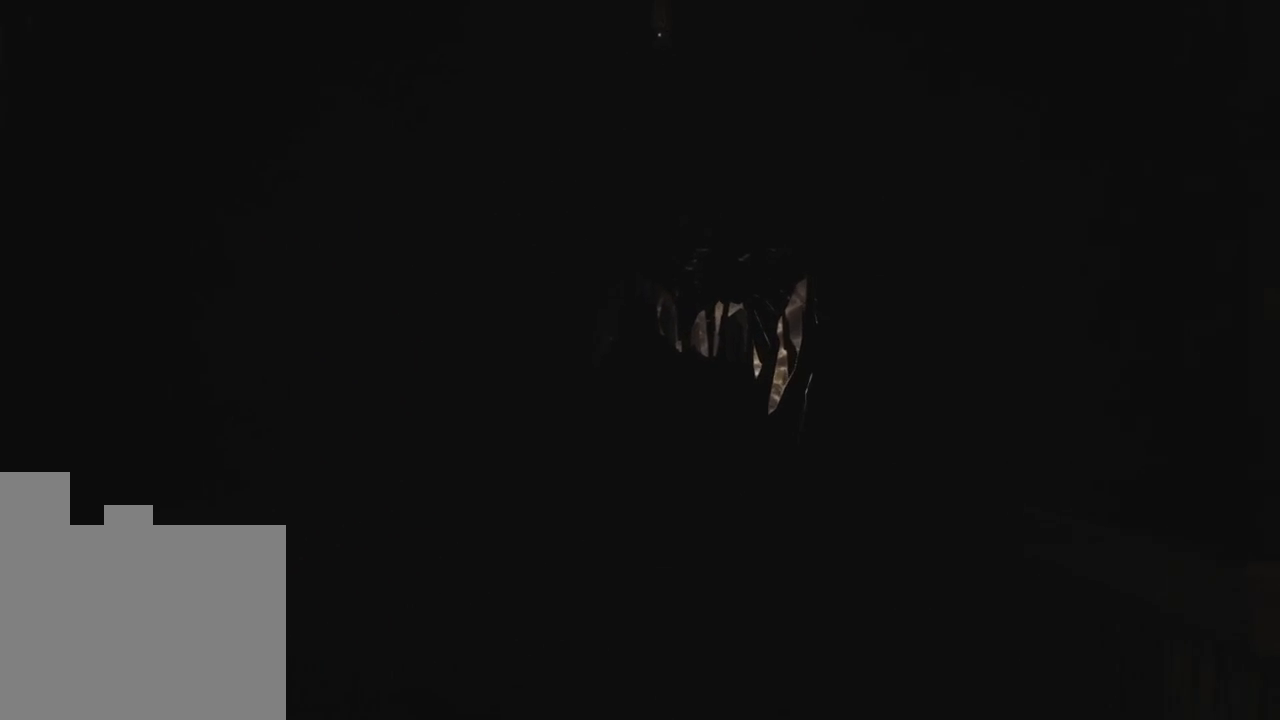
{"keys": ["w"], "events": []}
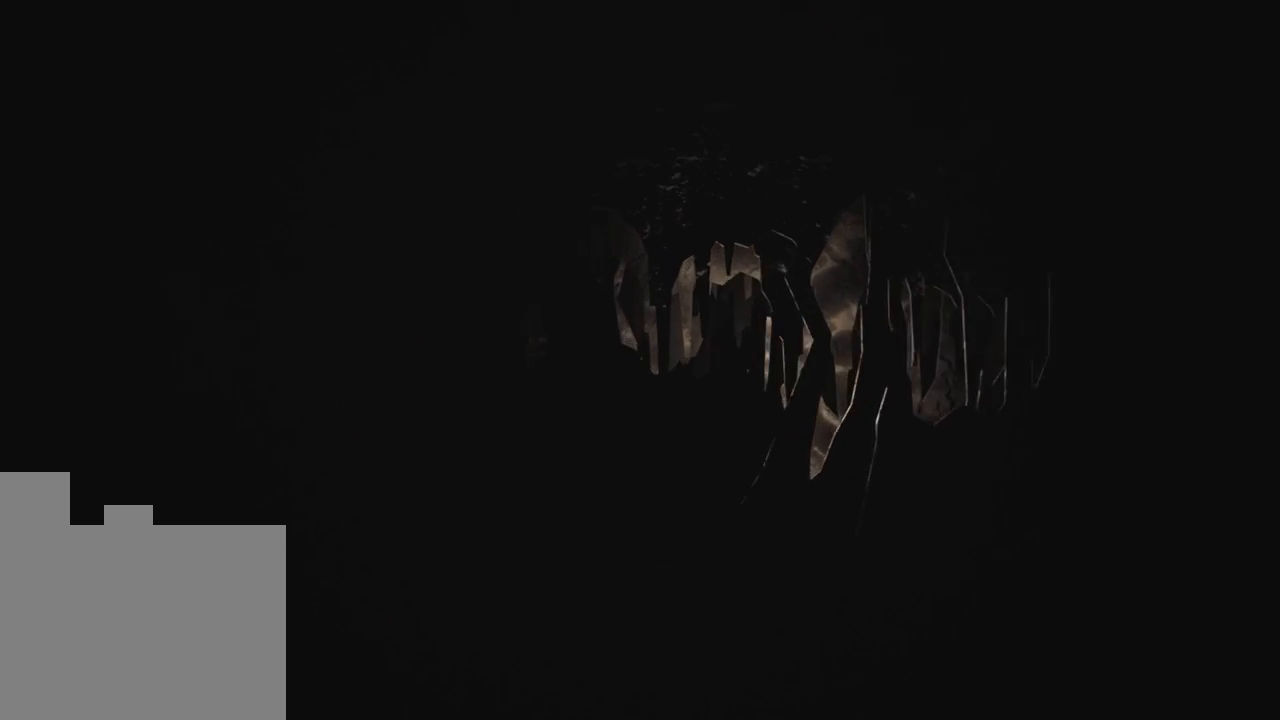
{"keys": [], "events": [[266, "w", "up"]]}
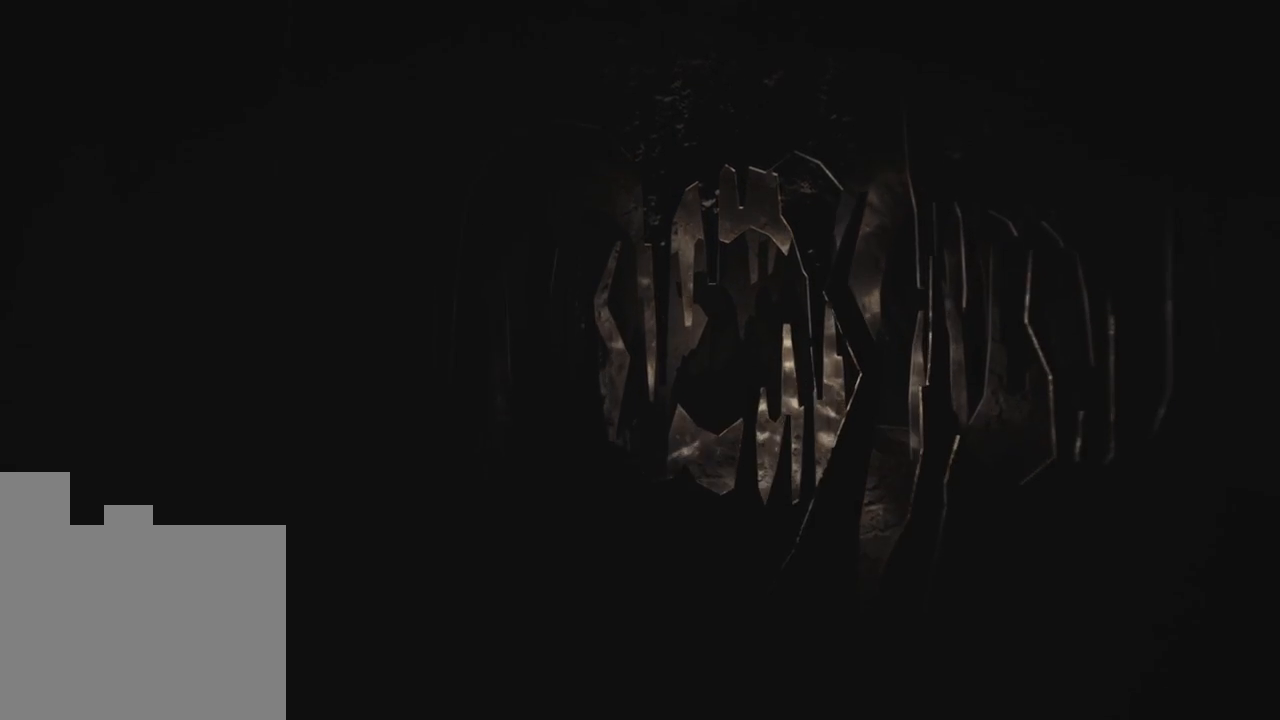
{"keys": [], "events": []}
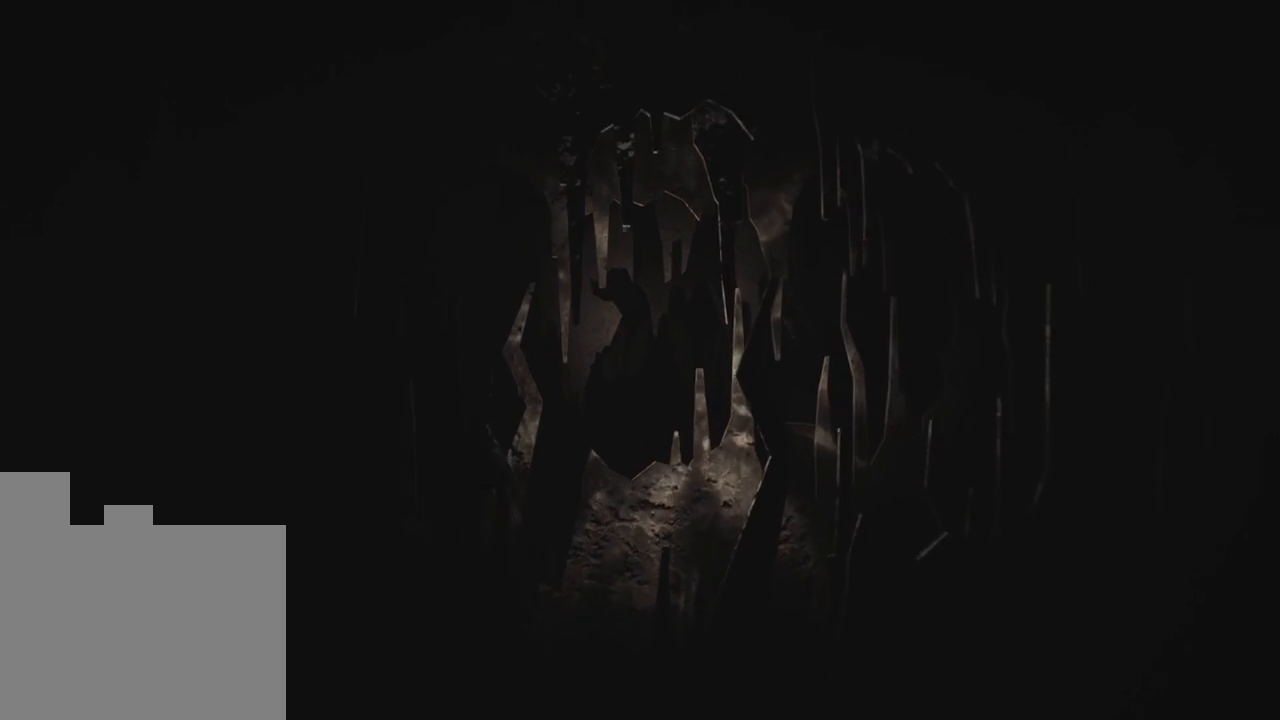
{"keys": [], "events": []}
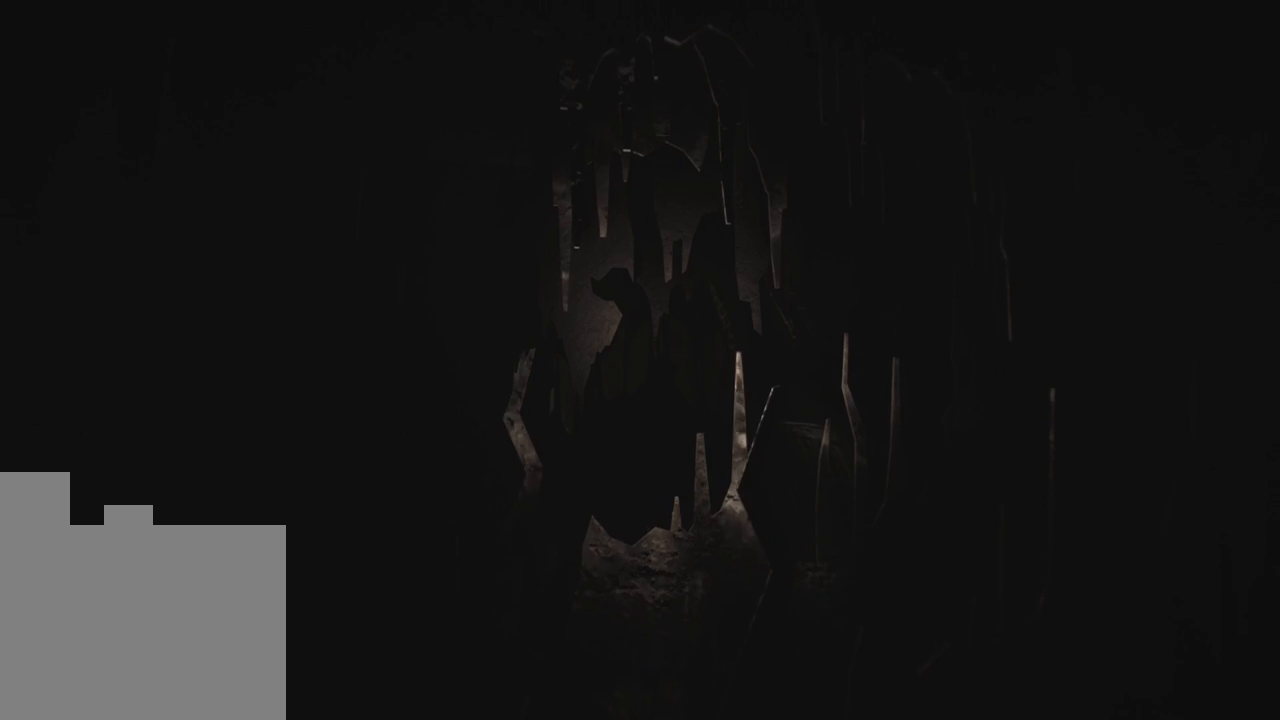
{"keys": ["w"], "events": [[100, "w", "down"]]}
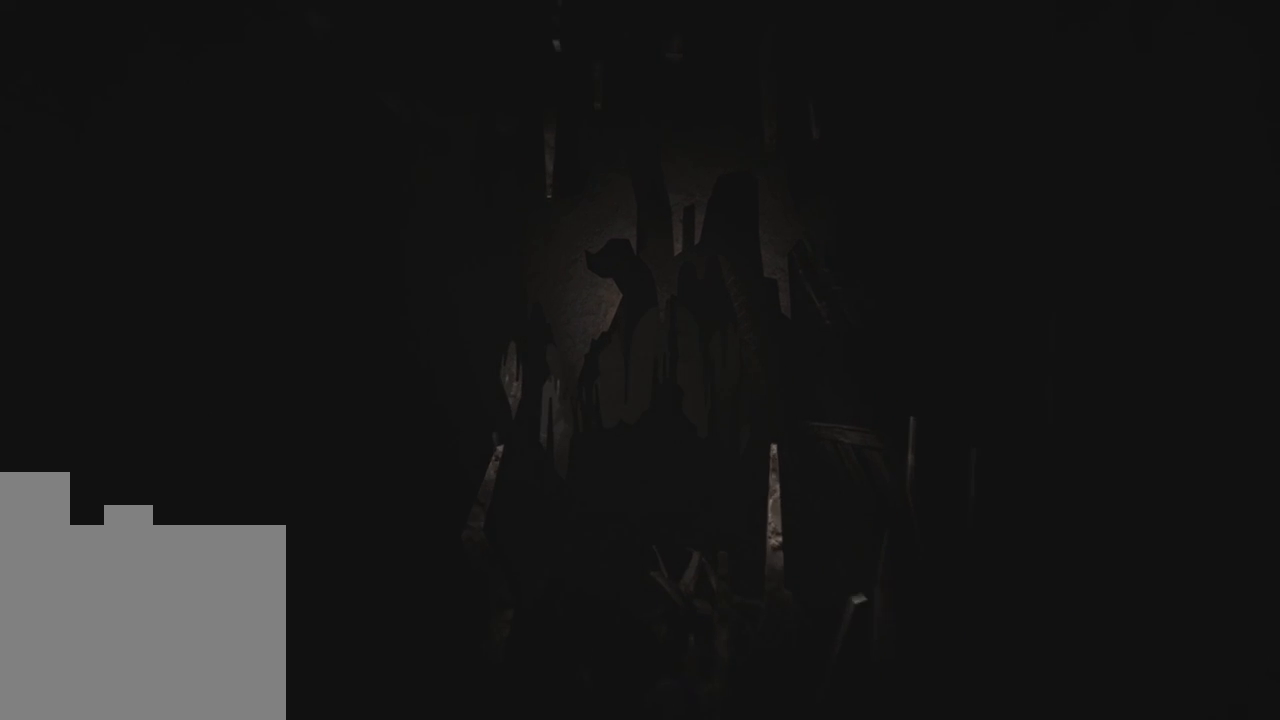
{"keys": ["w"], "events": []}
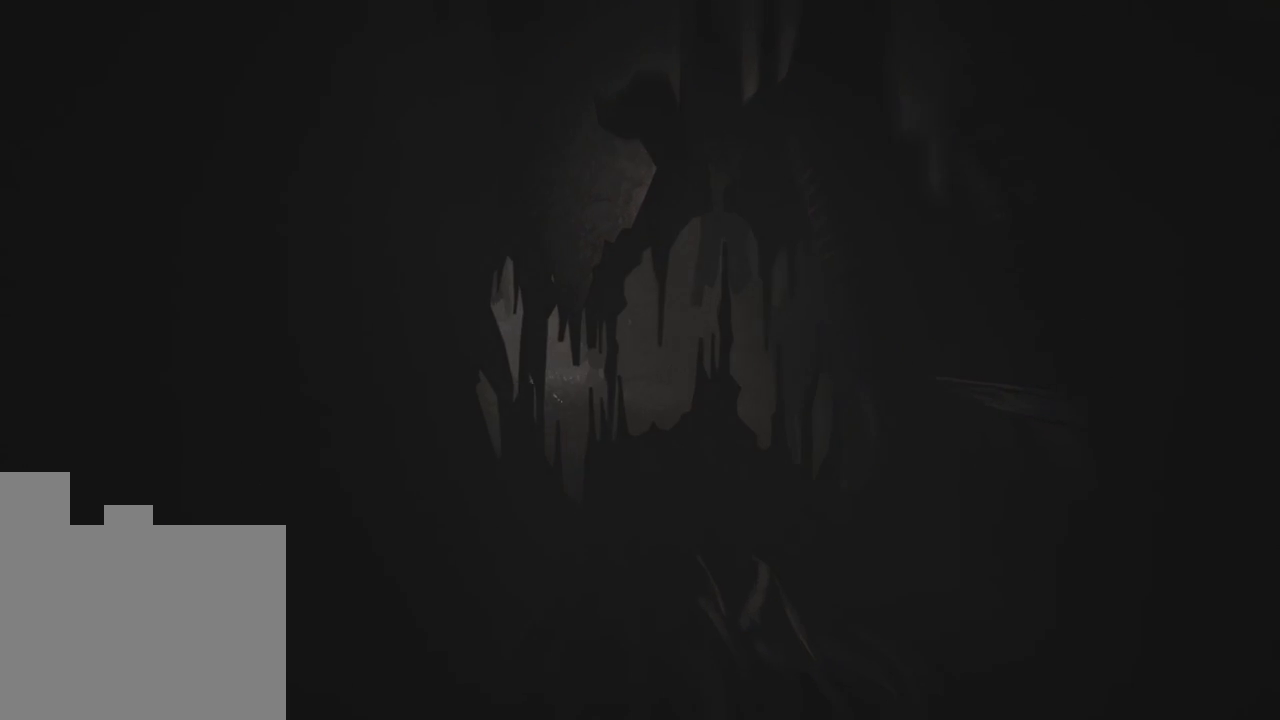
{"keys": ["d", "w"], "events": [[416, "d", "down"]]}
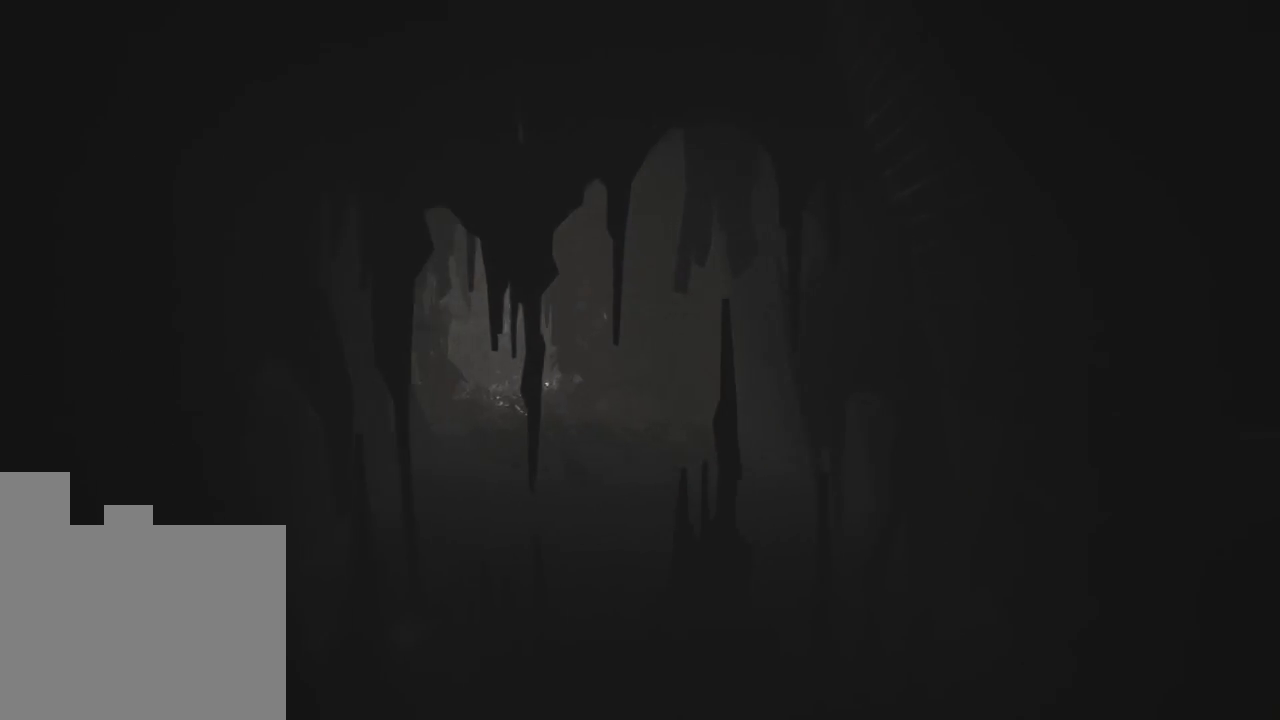
{"keys": ["w"], "events": [[250, "d", "up"]]}
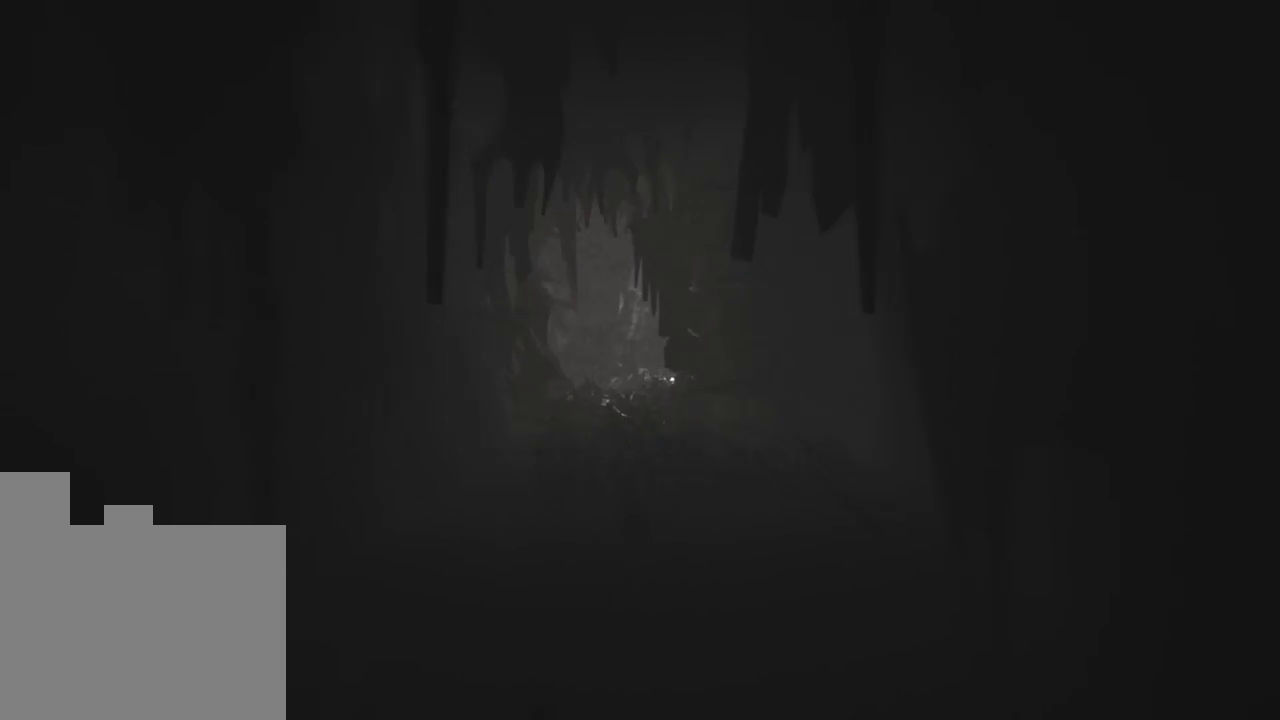
{"keys": ["w"], "events": []}
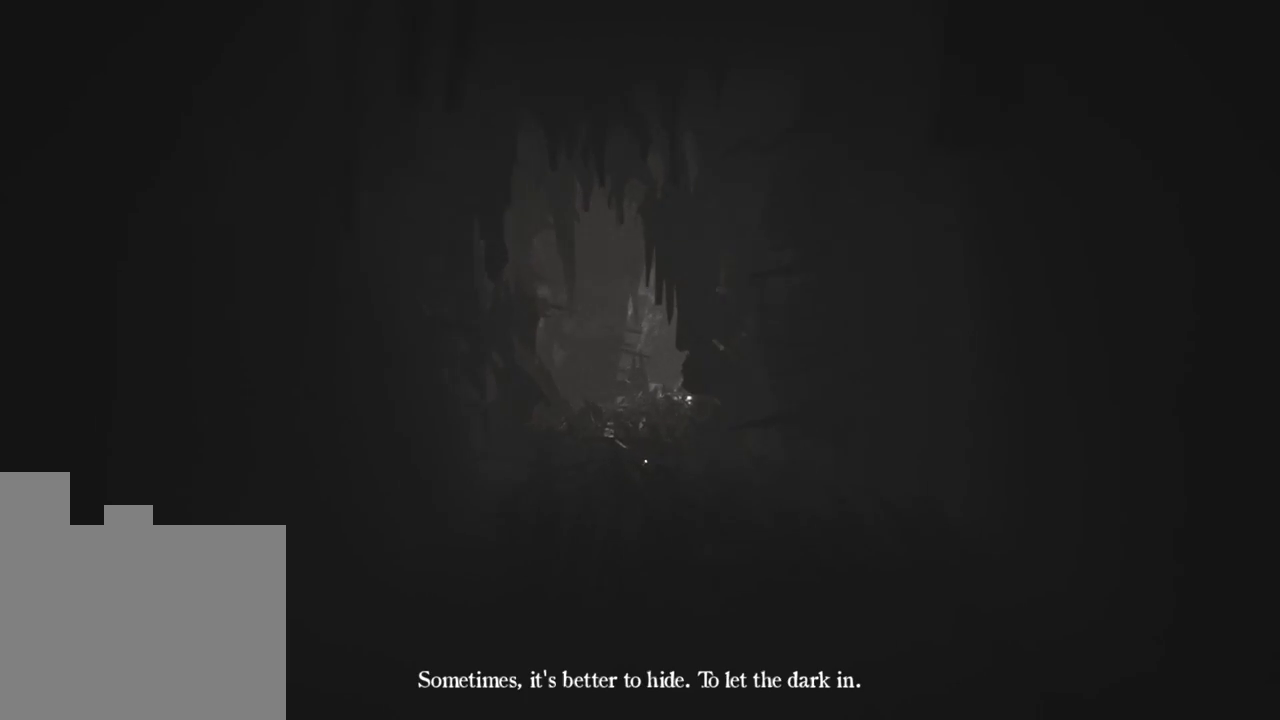
{"keys": ["w"], "events": []}
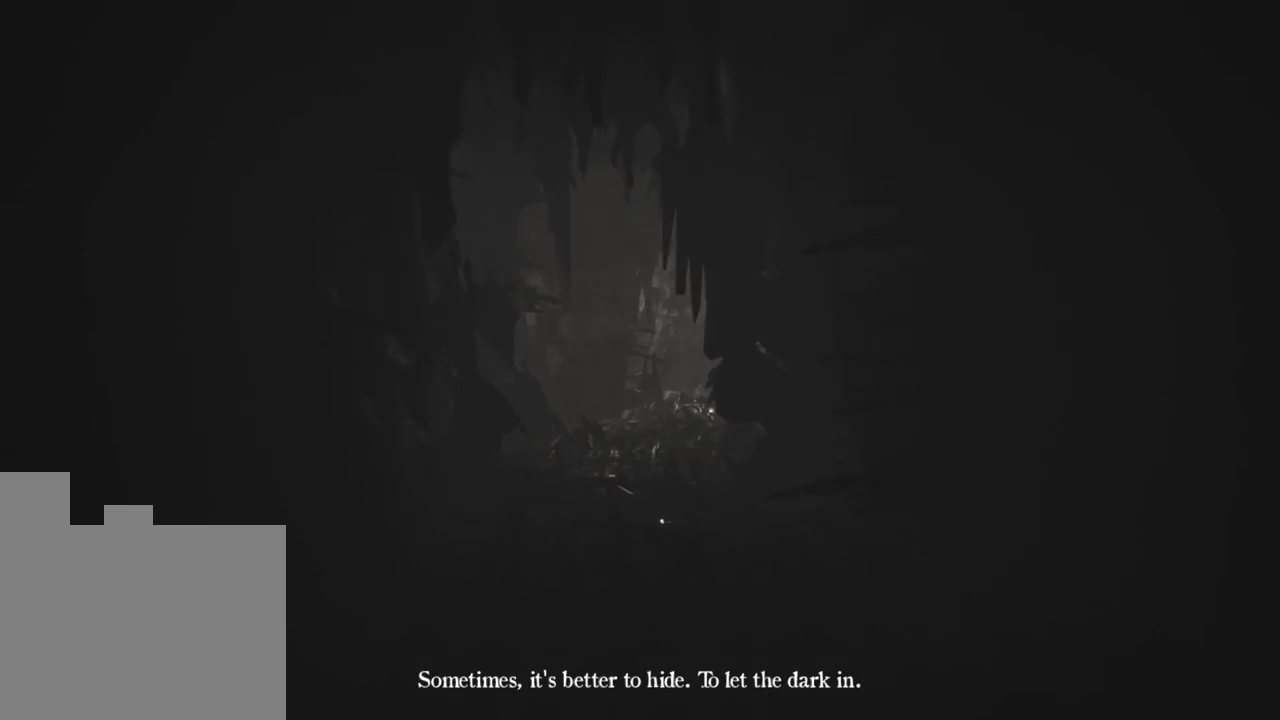
{"keys": ["w"], "events": []}
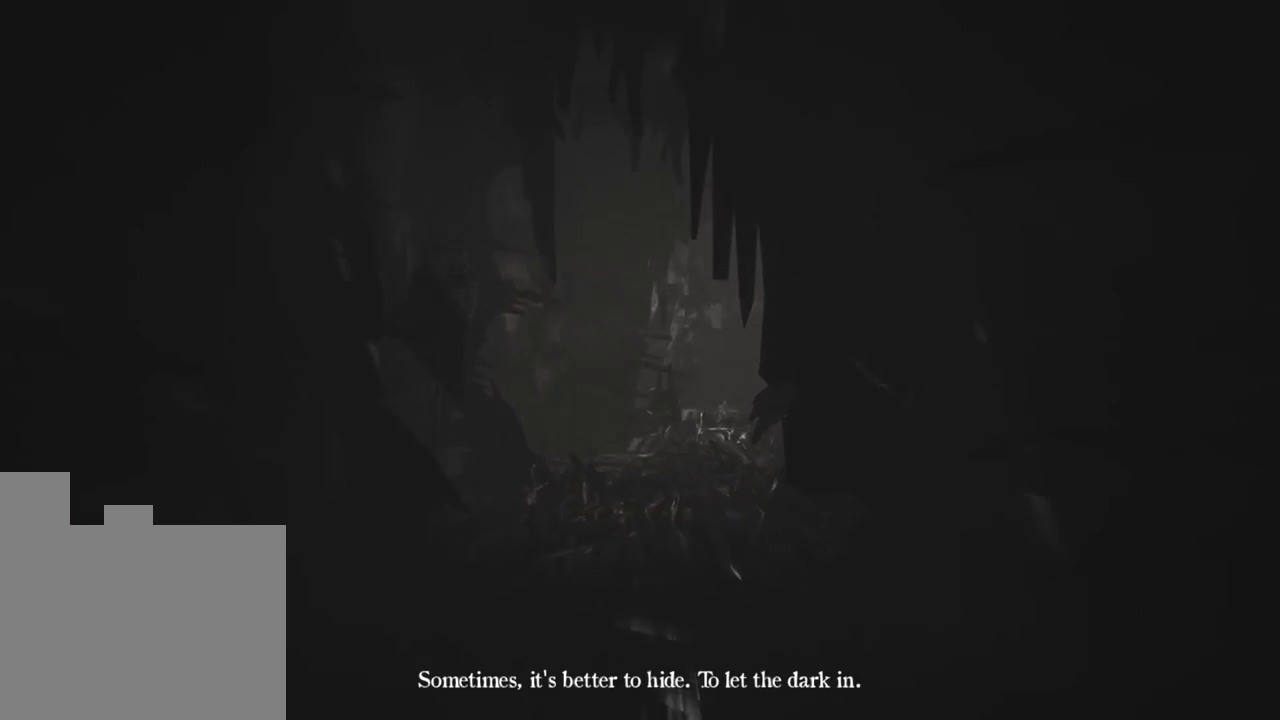
{"keys": ["a", "w"], "events": [[400, "a", "down"]]}
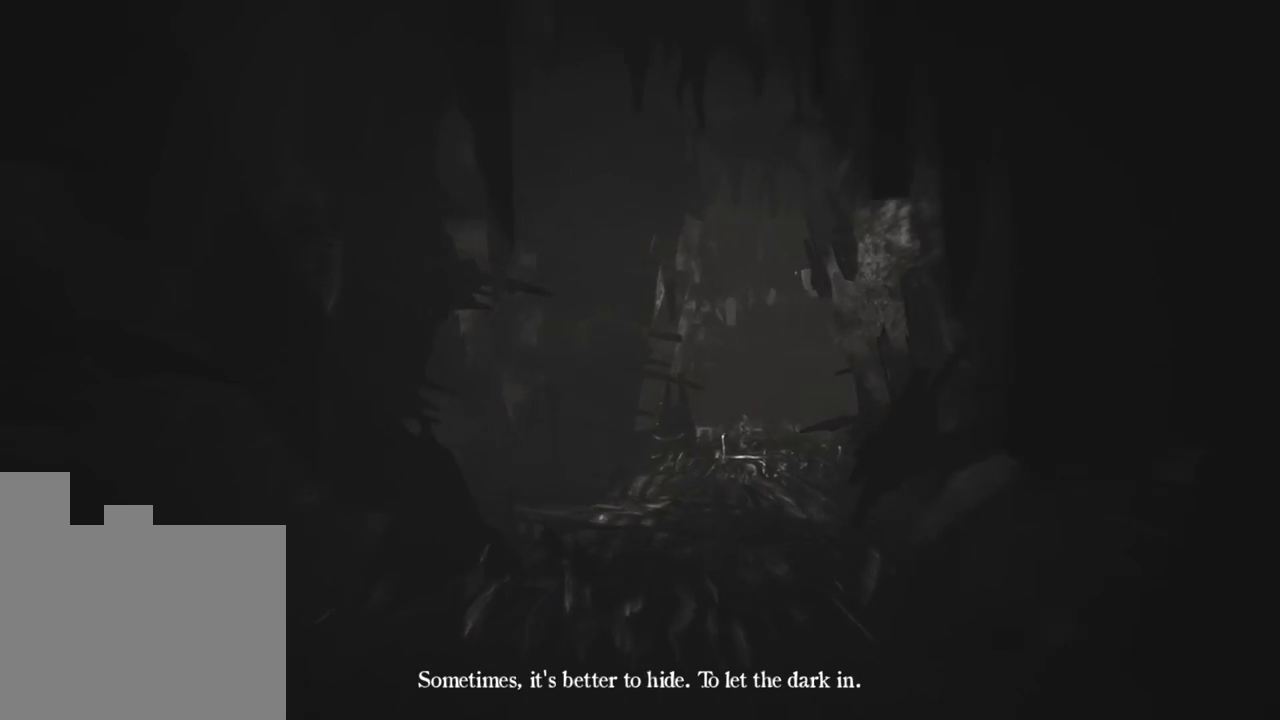
{"keys": ["w"], "events": [[50, "a", "up"]]}
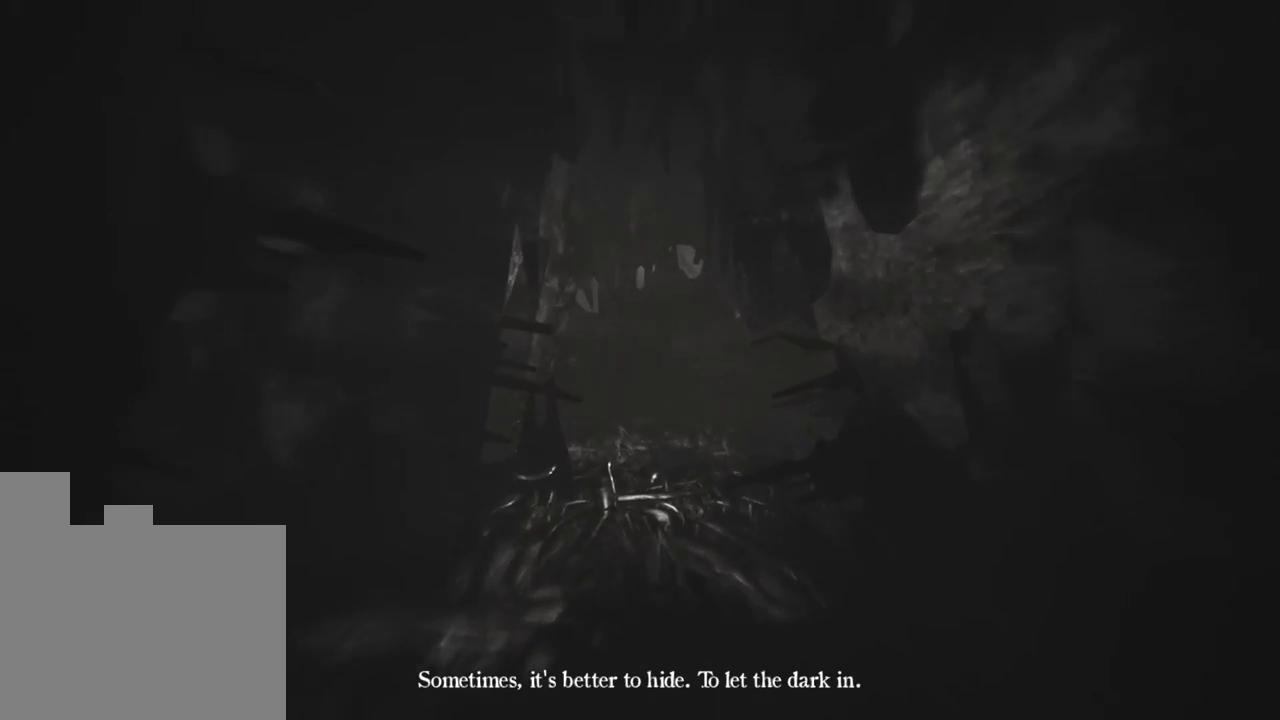
{"keys": ["w"], "events": []}
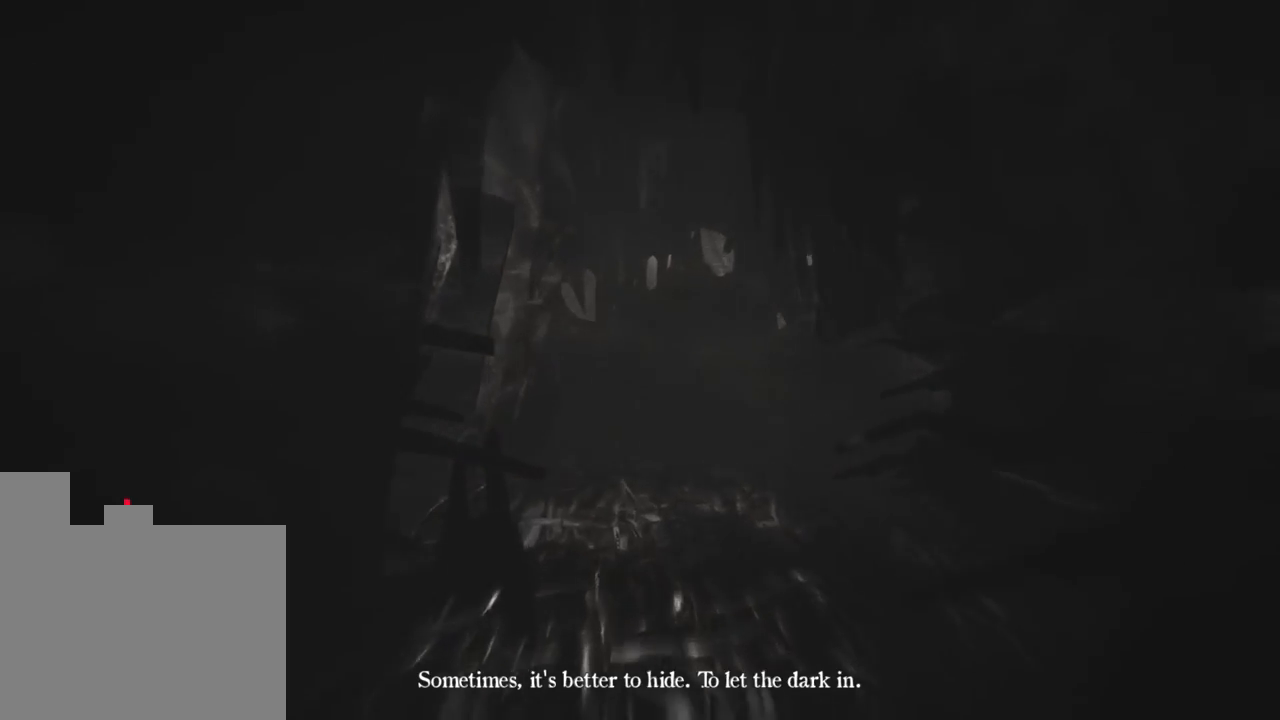
{"keys": ["w"], "events": []}
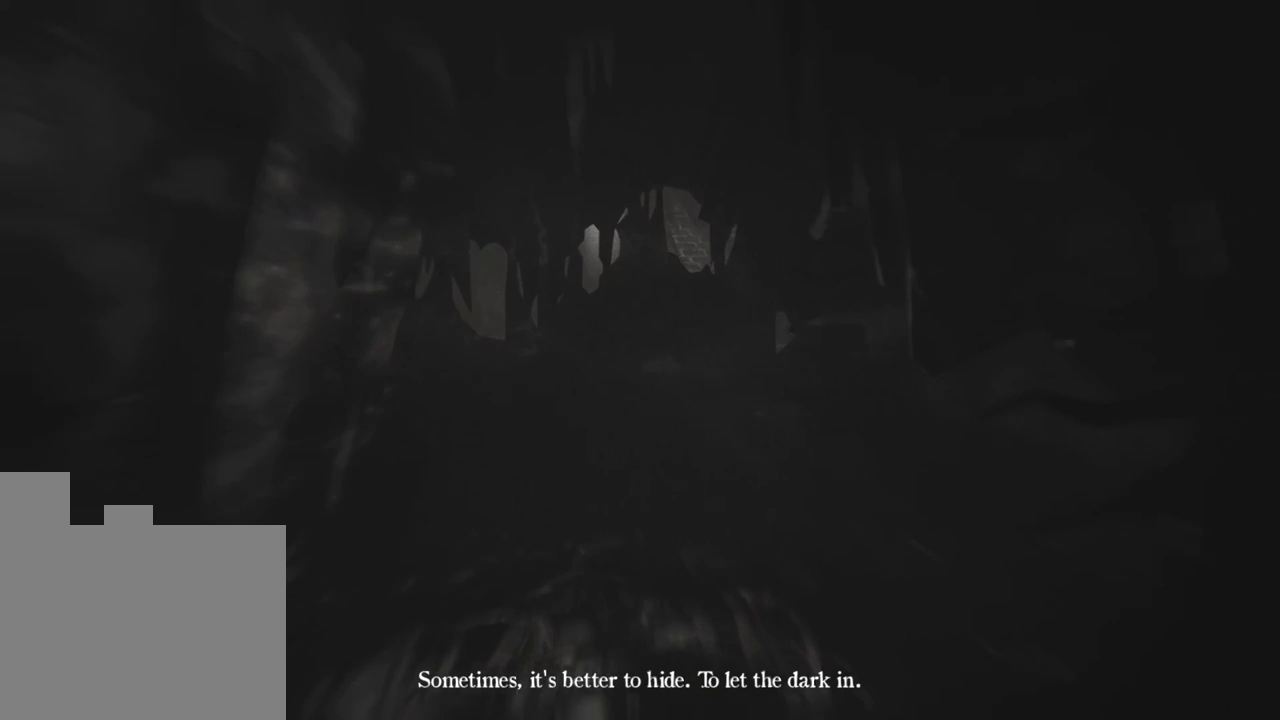
{"keys": ["w"], "events": []}
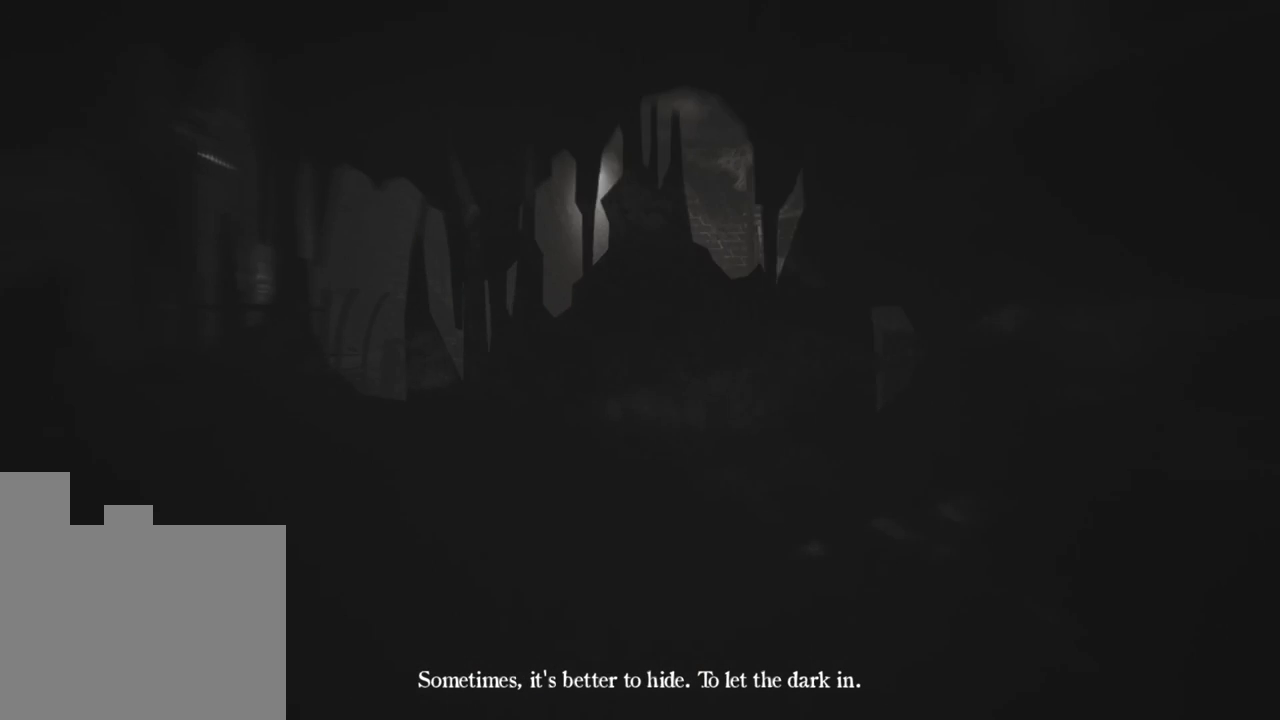
{"keys": [], "events": [[233, "w", "up"]]}
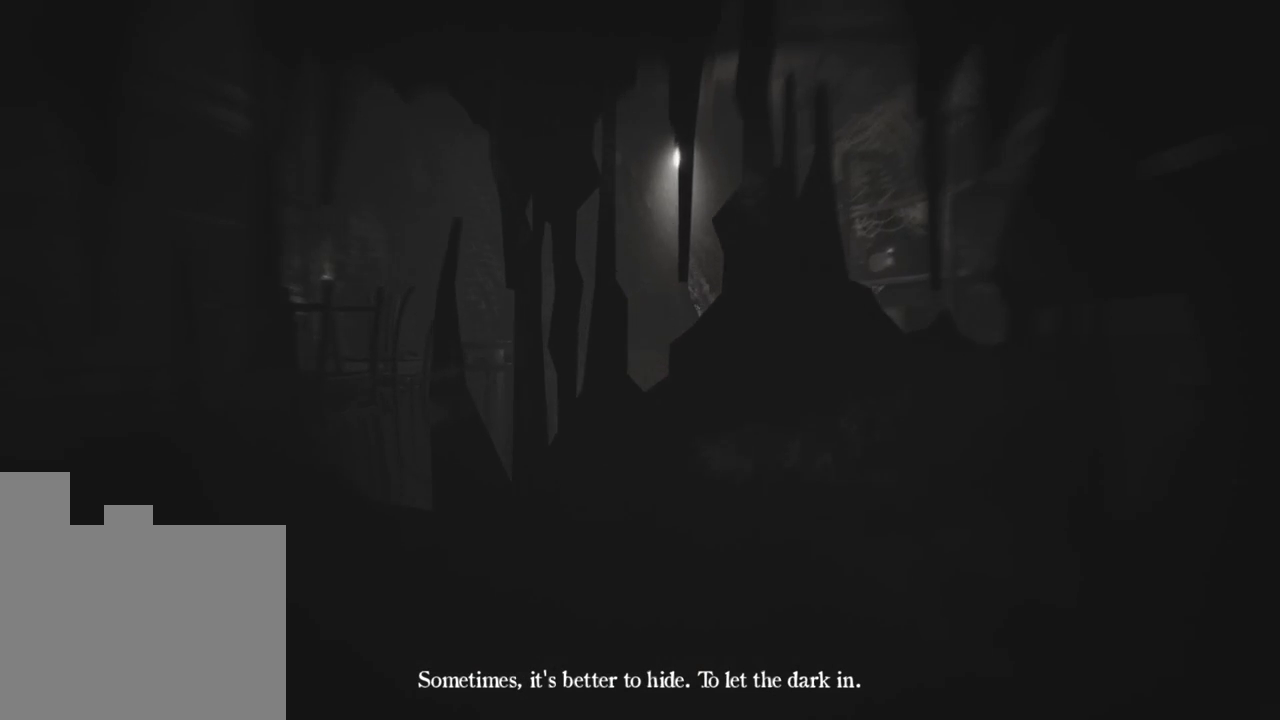
{"keys": ["w"], "events": [[16, "w", "down"]]}
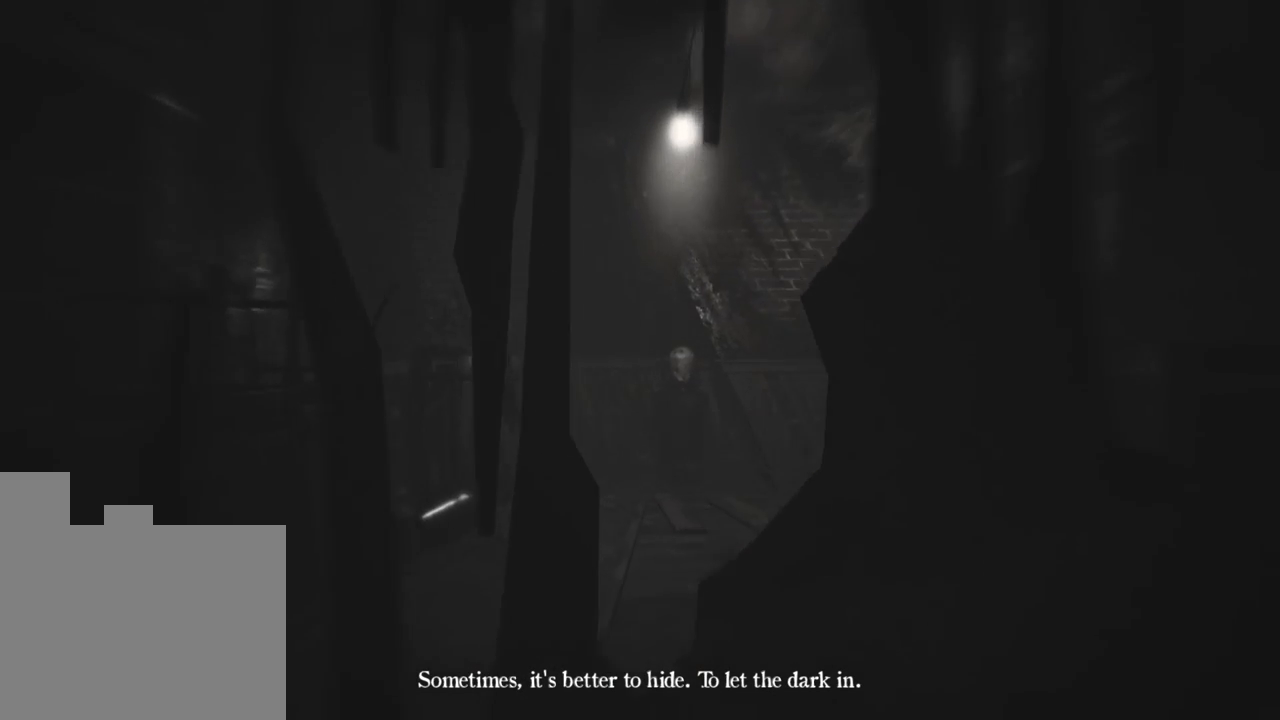
{"keys": ["w"], "events": []}
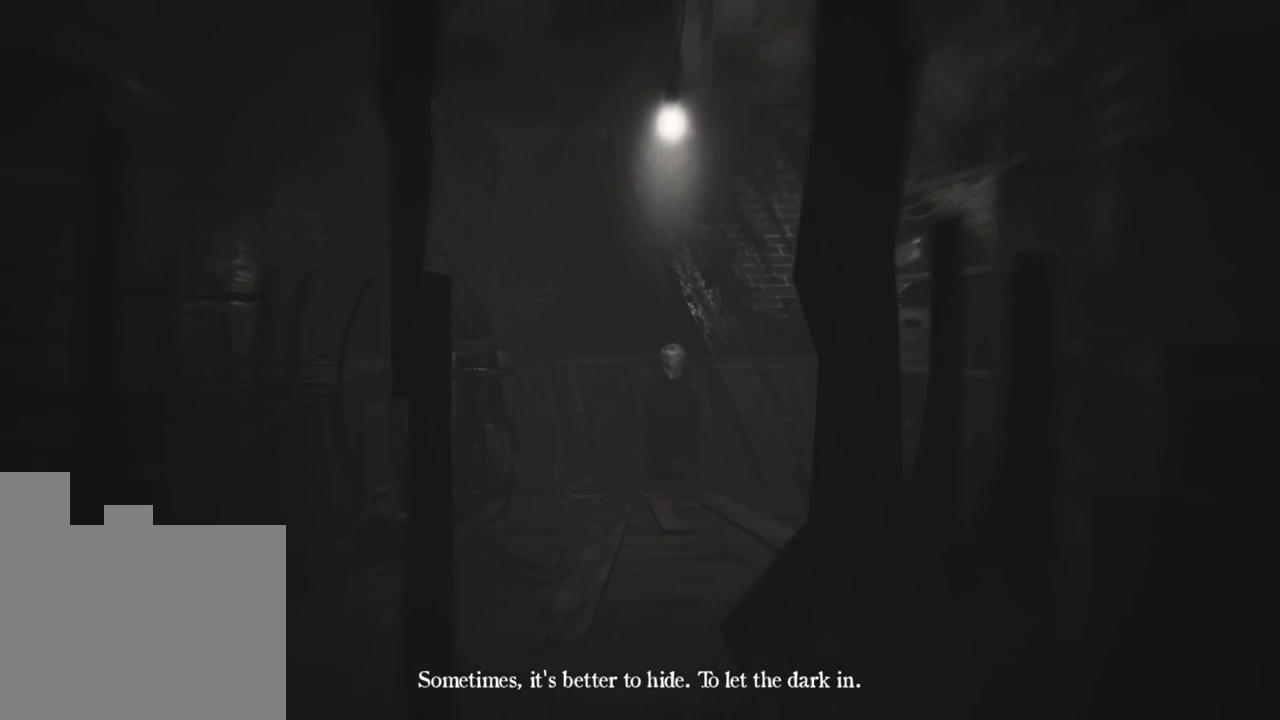
{"keys": ["w"], "events": []}
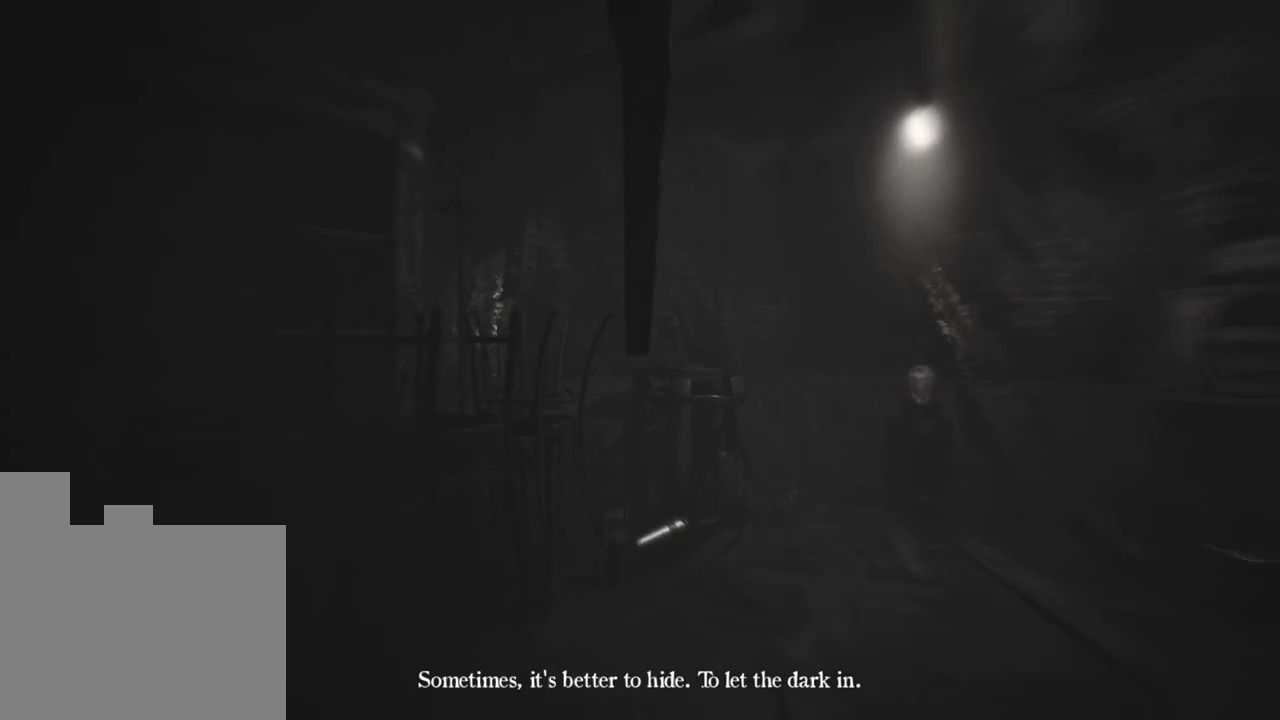
{"keys": ["d", "w"], "events": [[383, "d", "down"]]}
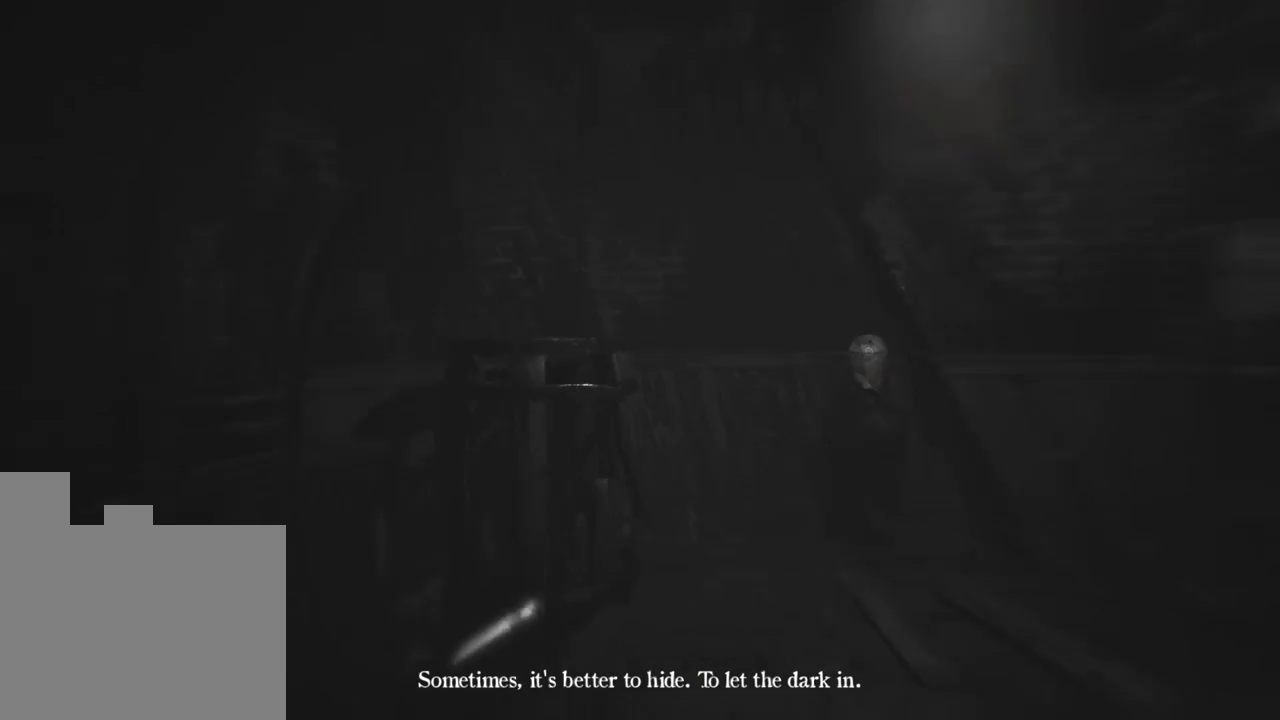
{"keys": ["w"], "events": [[100, "d", "up"]]}
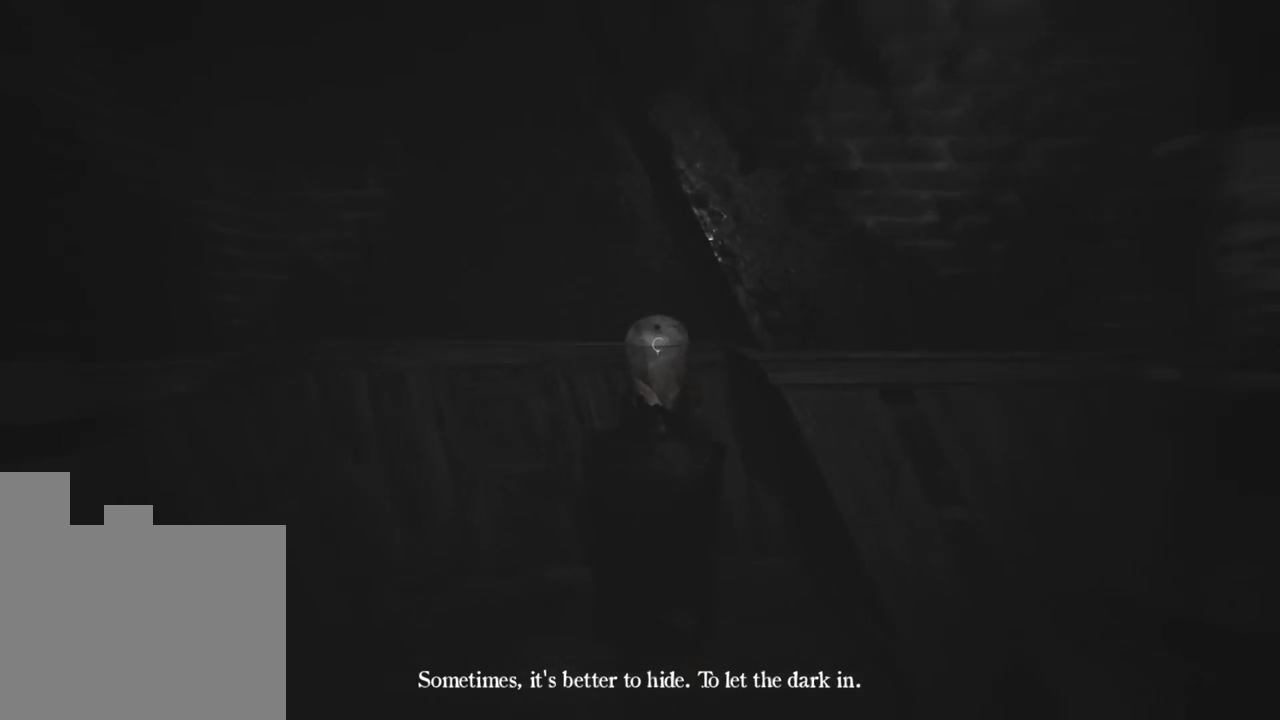
{"keys": [], "events": [[233, "w", "up"]]}
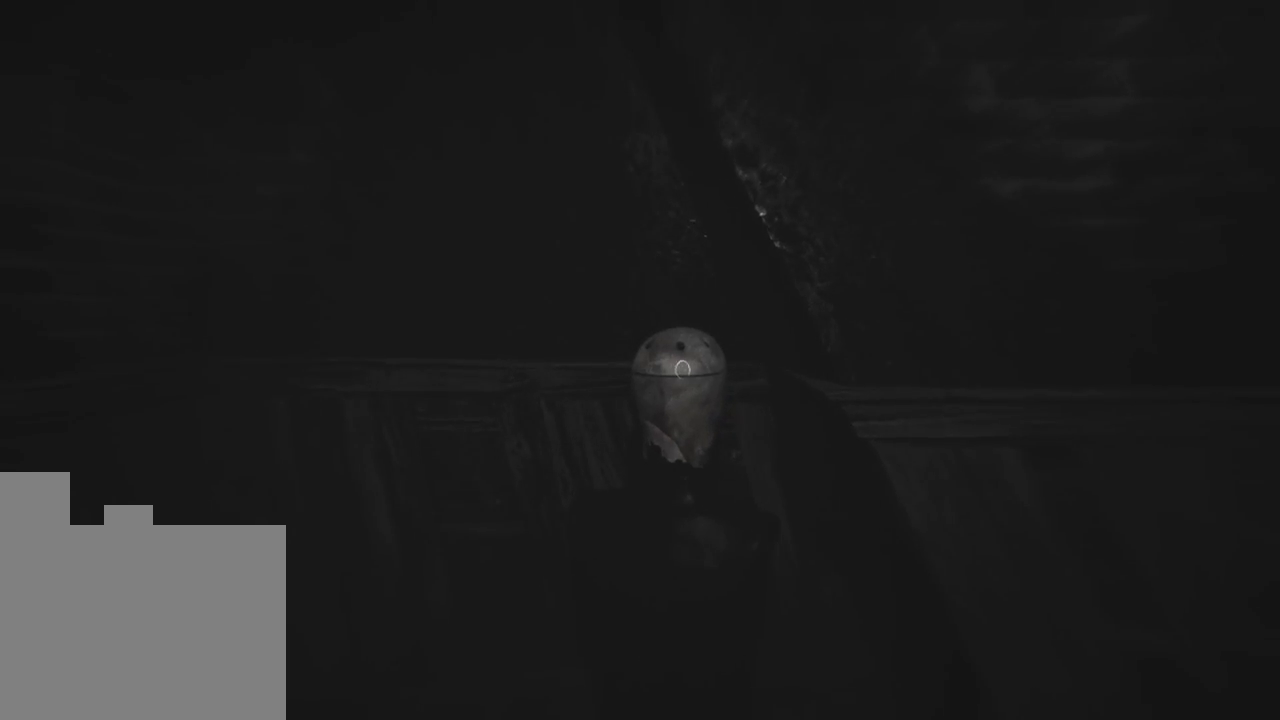
{"keys": ["w"], "events": [[400, "w", "down"]]}
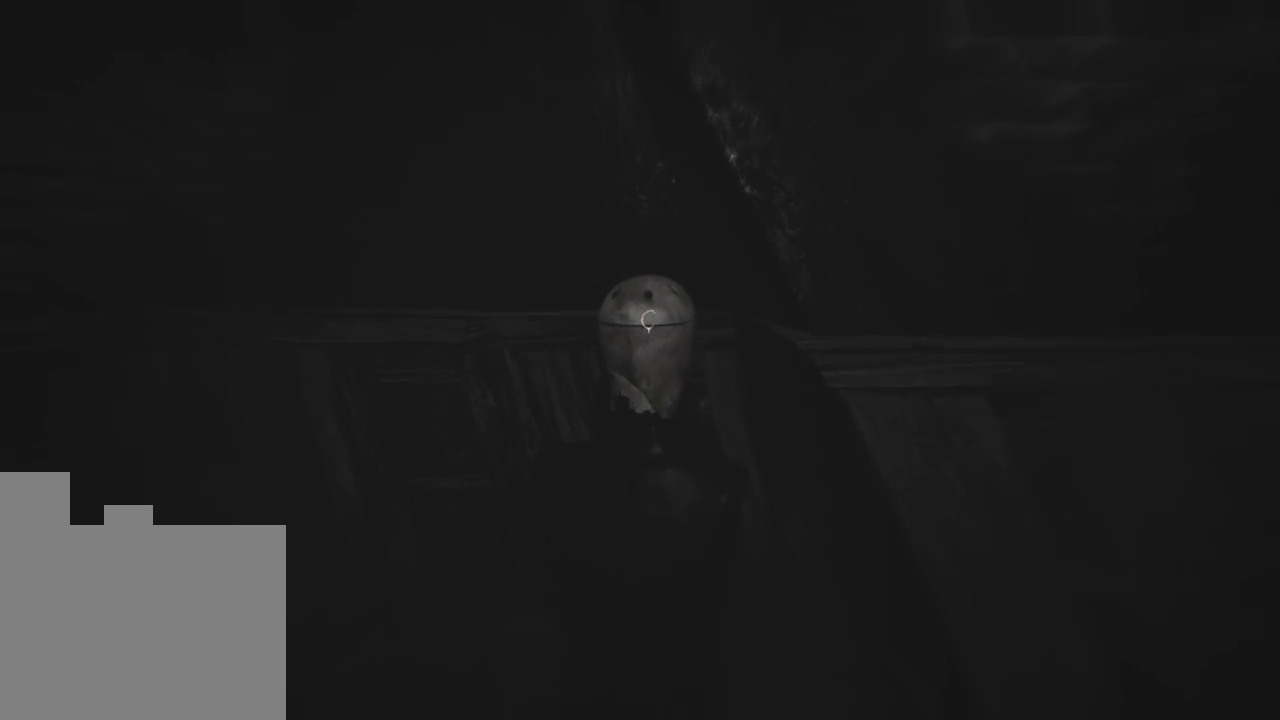
{"keys": [], "events": [[250, "w", "up"]]}